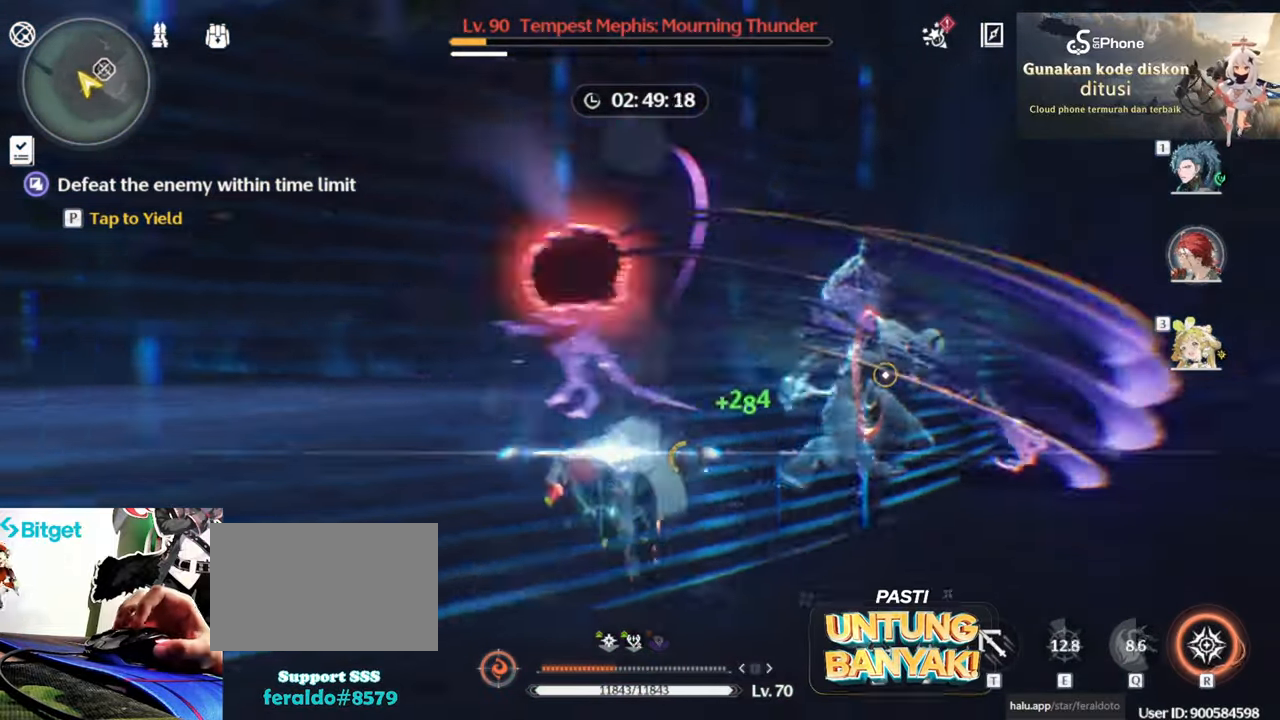
Gameplay with keyboard and mouse; each line is a JSON object with the keys and mouse buttons held at the frame after it. "events" lists presses ("down") and releases ("up") of "1", "2", "3", "4", "5", "a", "alt", "c", "caps_lock", "ctrl", "d", "e", "f", "g", "q", "r", "s", "shift", "space", "t", "tab", "v", "w", "x", "z", "mouse_left", "mouse_wheel" and "mouse_right" between this image and that frame as [ms after this image, input, new state], when the widget could be followed in between. "mouse_left", "mouse_wheel", "mouse_right" = the "left", "wheel", "right" buttons of the "mouse" list. No other keys are recorded. "wheel" means that the mouse wheel is clicked or scrolled. Not read: mouse_move.
{"keys": [], "mouse": [], "events": [[83, "mouse_right", "up"], [133, "mouse_right", "down"], [233, "mouse_right", "up"], [317, "a", "up"], [417, "r", "down"], [450, "r", "up"]]}
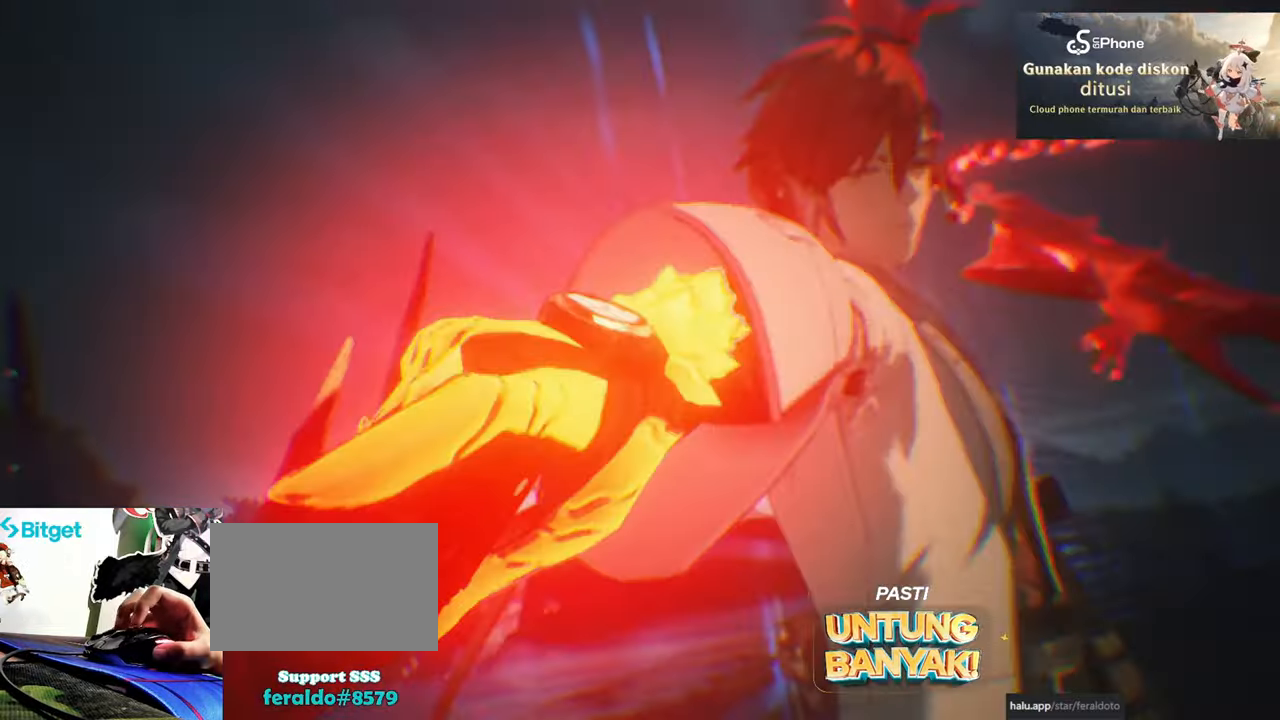
{"keys": [], "mouse": [], "events": []}
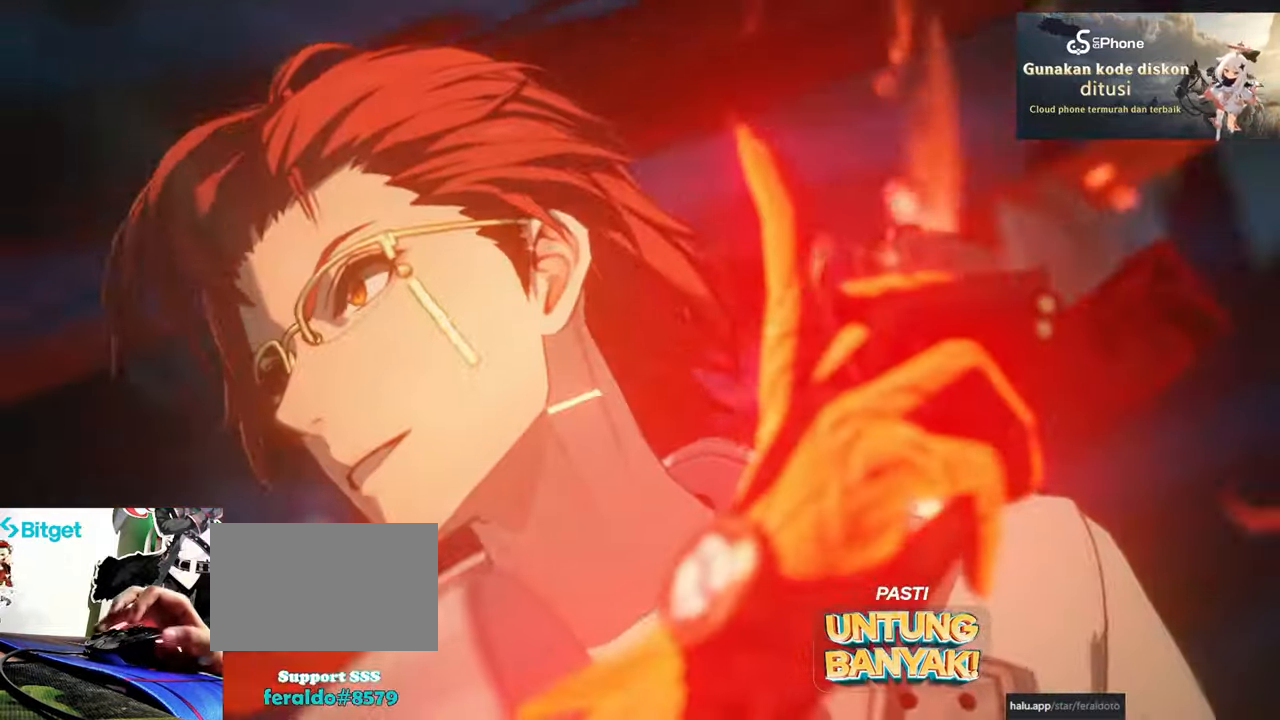
{"keys": ["w"], "mouse": ["left"], "events": [[17, "w", "down"], [200, "mouse_left", "down"], [350, "mouse_left", "up"], [400, "mouse_left", "down"]]}
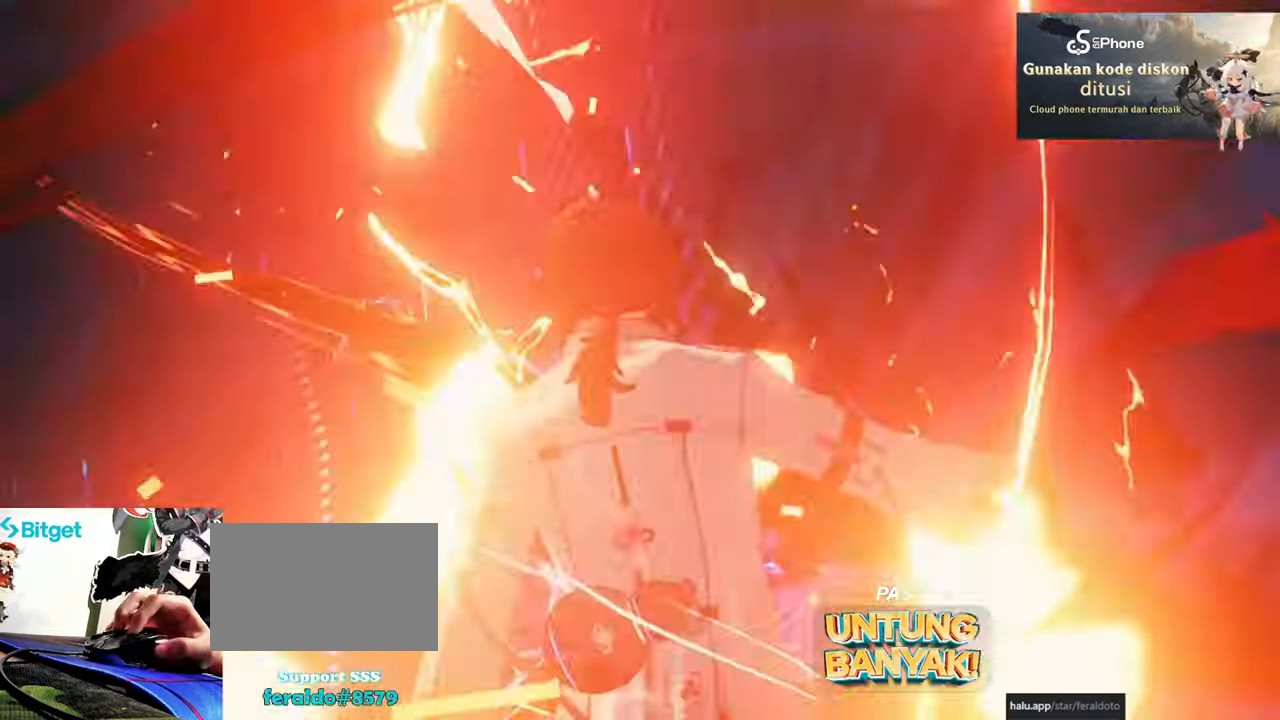
{"keys": [], "mouse": [], "events": [[33, "mouse_left", "up"], [100, "mouse_left", "down"], [217, "mouse_left", "up"], [317, "mouse_left", "down"], [317, "w", "up"], [467, "mouse_left", "up"]]}
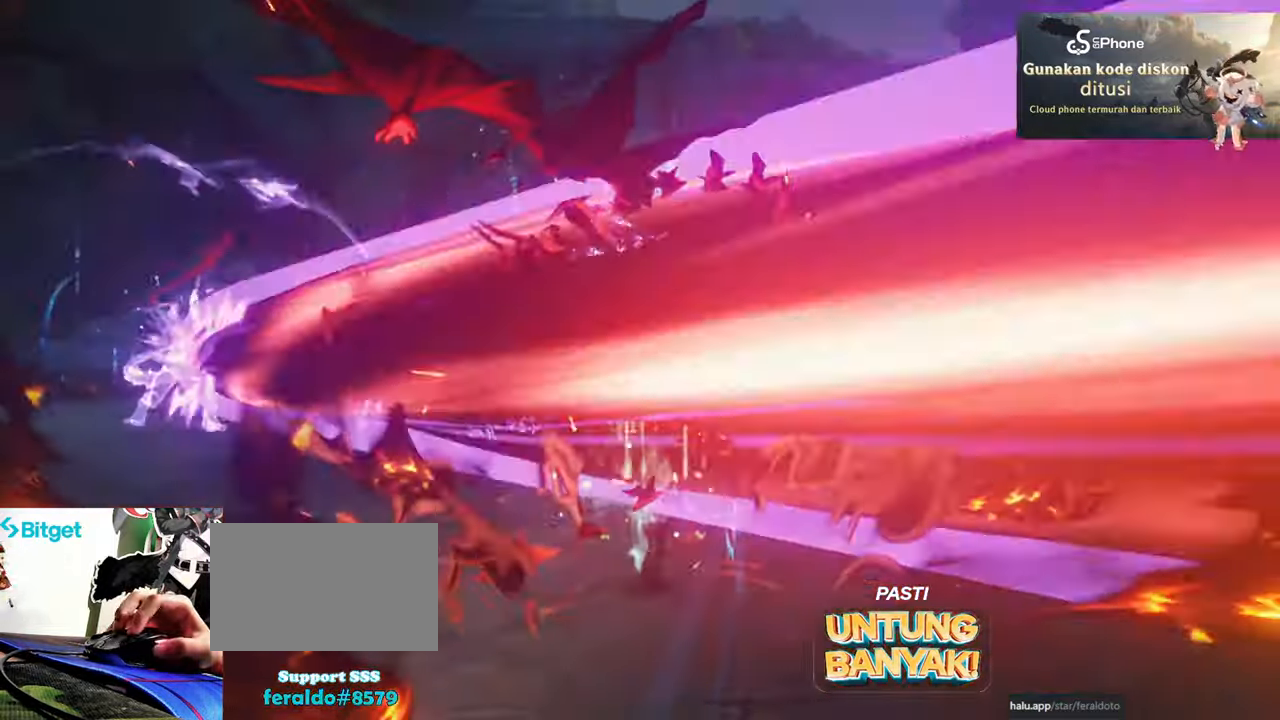
{"keys": ["a"], "mouse": ["right"], "events": [[17, "mouse_left", "down"], [100, "a", "down"], [100, "mouse_left", "up"], [433, "mouse_right", "down"]]}
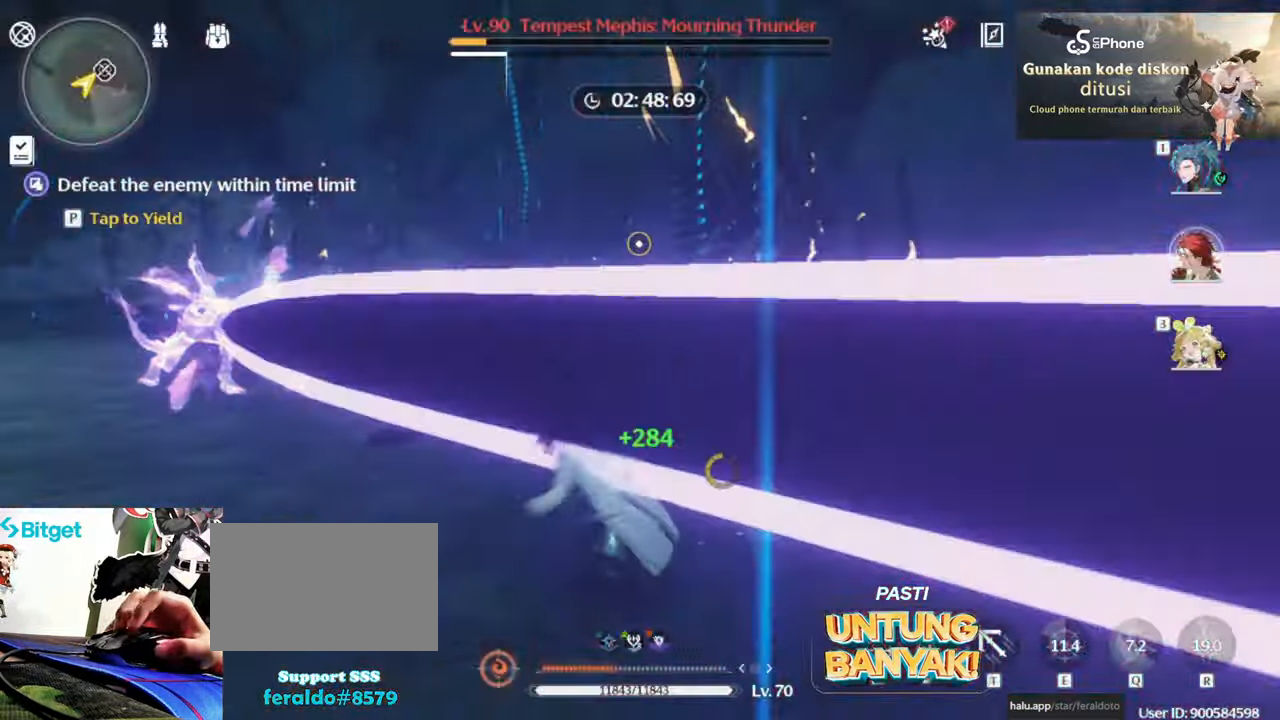
{"keys": ["a"], "mouse": [], "events": [[17, "mouse_right", "up"], [67, "mouse_right", "down"], [167, "mouse_right", "up"], [200, "3", "down"], [200, "mouse_right", "down"], [250, "mouse_right", "up"], [300, "3", "up"], [400, "e", "down"], [500, "e", "up"]]}
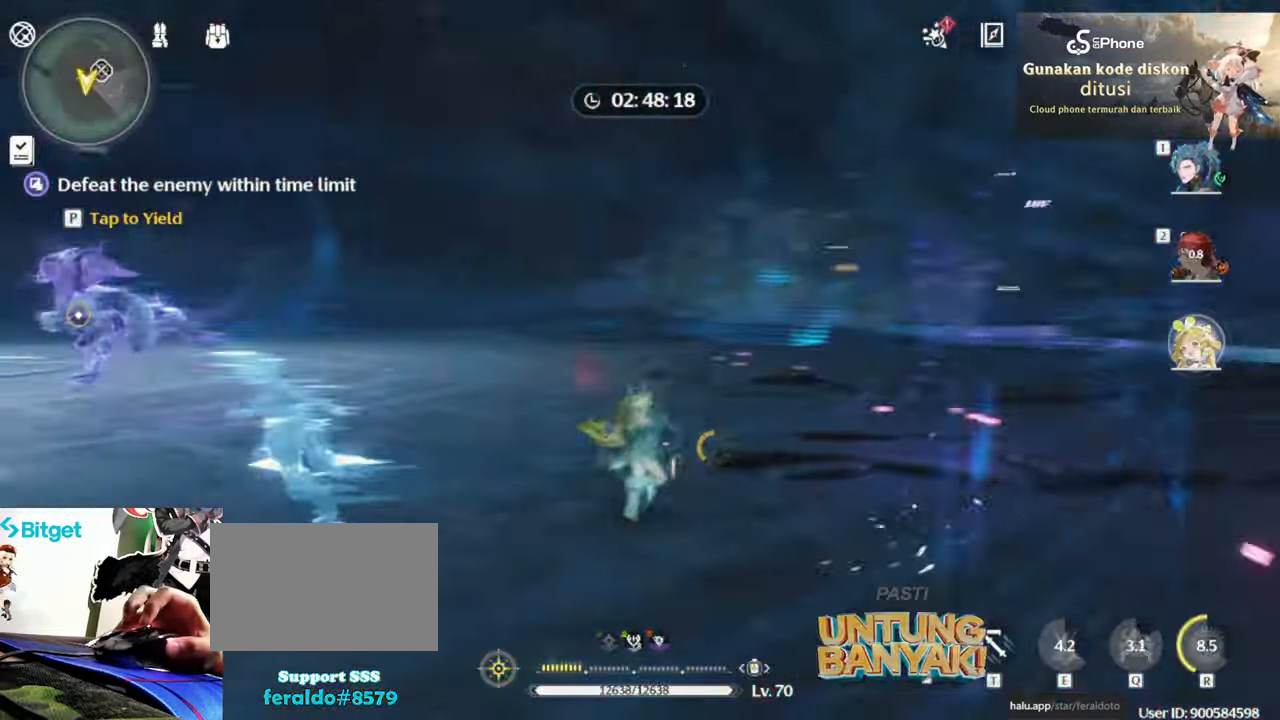
{"keys": [], "mouse": [], "events": [[267, "a", "up"]]}
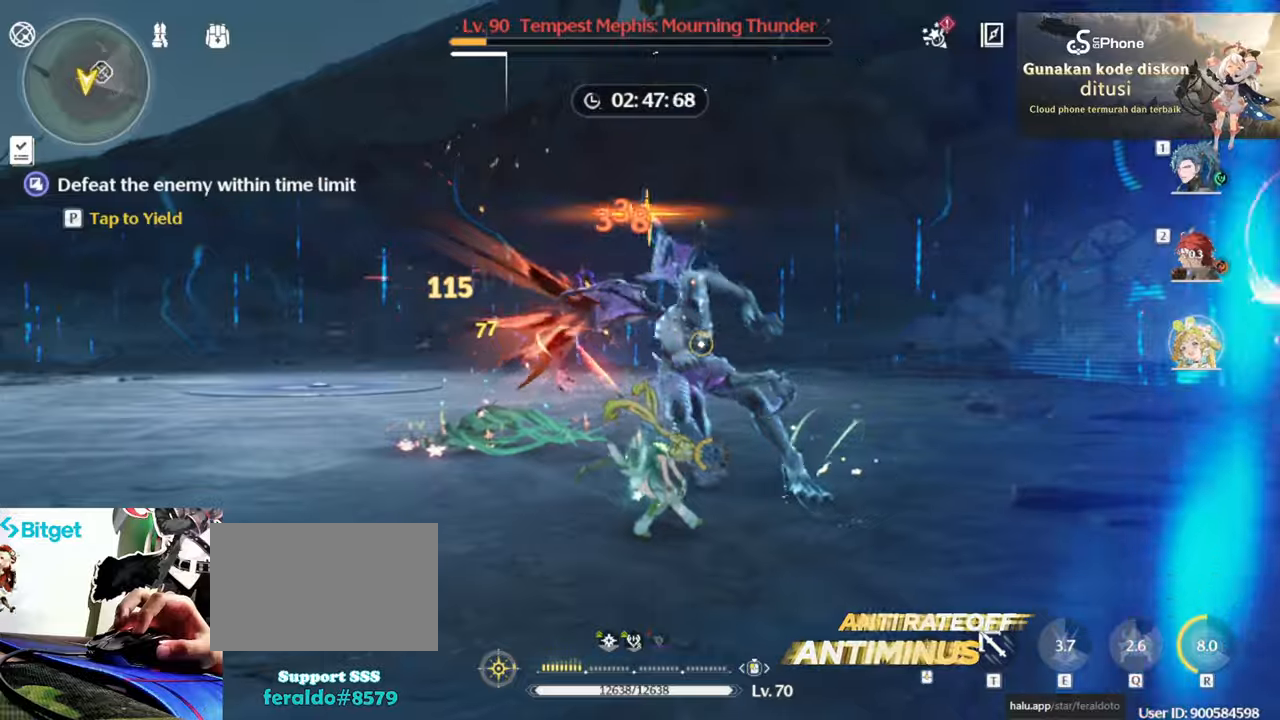
{"keys": [], "mouse": [], "events": [[234, "1", "down"], [284, "1", "up"], [384, "mouse_left", "down"], [467, "mouse_left", "up"]]}
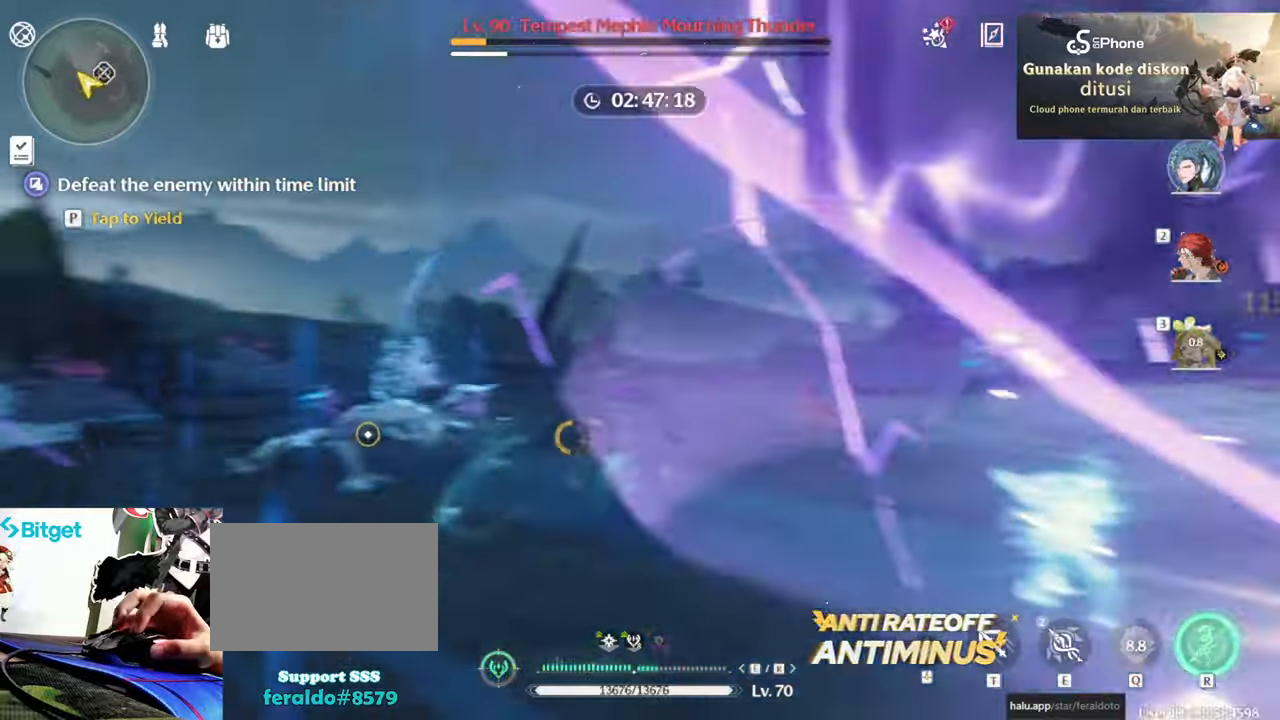
{"keys": [], "mouse": [], "events": [[34, "mouse_left", "down"], [167, "mouse_left", "up"], [450, "r", "down"], [484, "r", "up"]]}
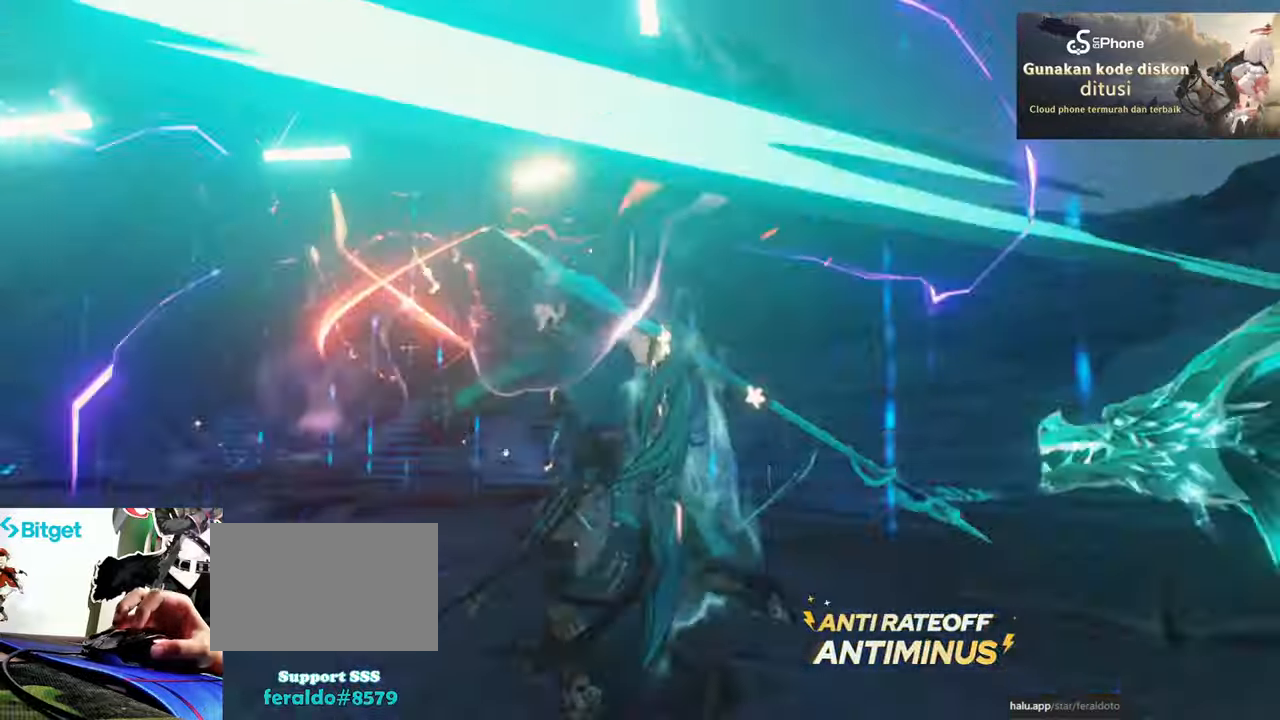
{"keys": [], "mouse": [], "events": []}
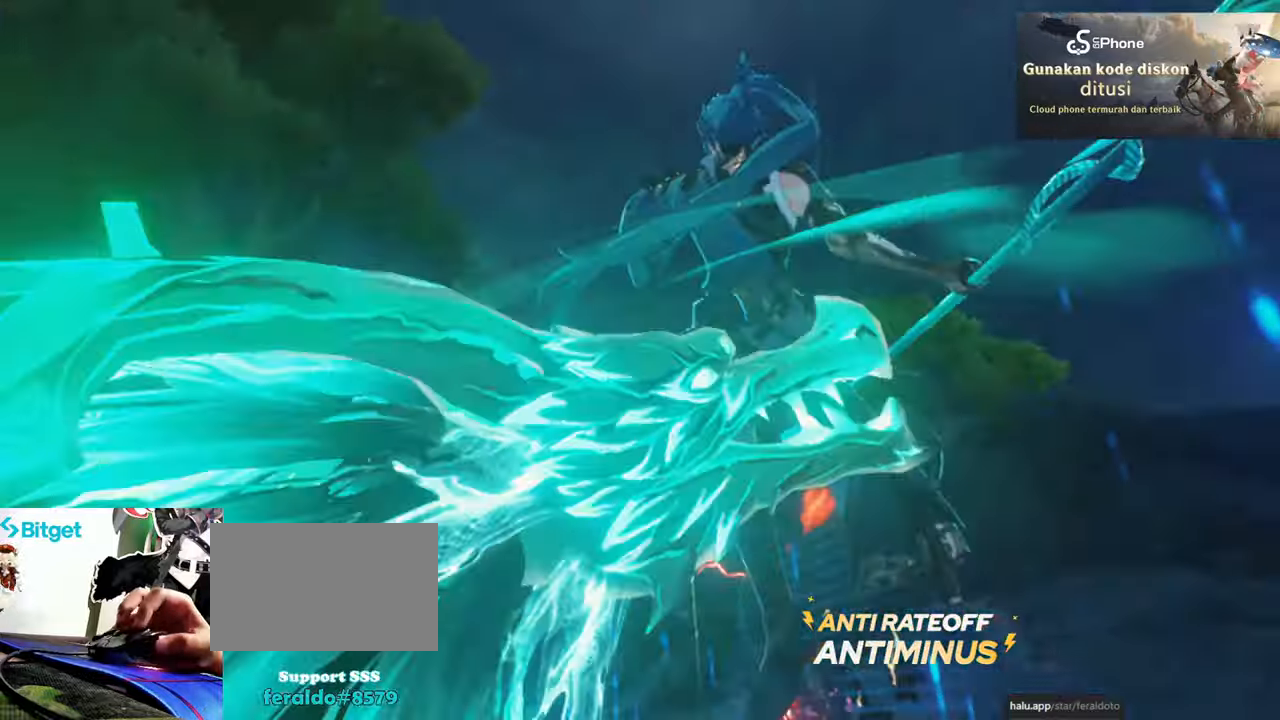
{"keys": [], "mouse": [], "events": [[17, "mouse_left", "down"], [100, "mouse_left", "up"], [150, "mouse_left", "down"], [234, "mouse_left", "up"], [334, "mouse_left", "down"], [434, "mouse_left", "up"]]}
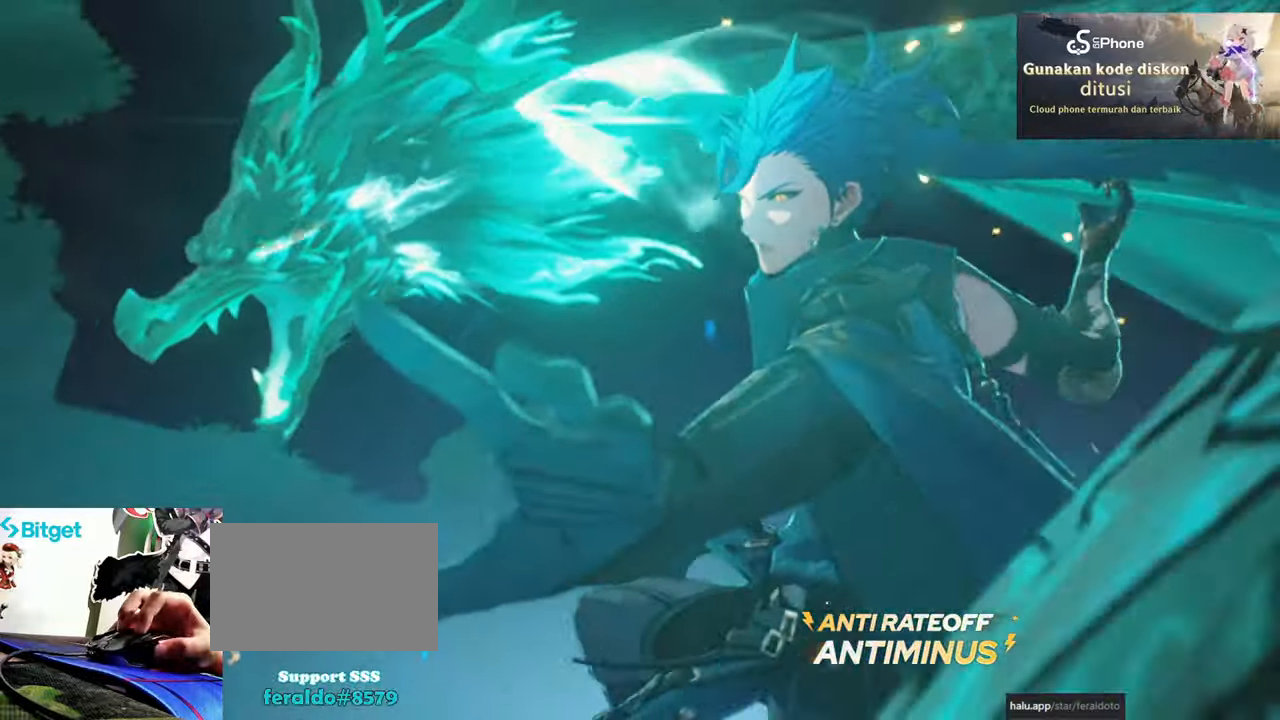
{"keys": [], "mouse": ["left"], "events": [[17, "mouse_left", "down"], [84, "mouse_left", "up"], [200, "mouse_left", "down"], [250, "mouse_left", "up"], [350, "mouse_left", "down"], [450, "mouse_left", "up"], [500, "mouse_left", "down"]]}
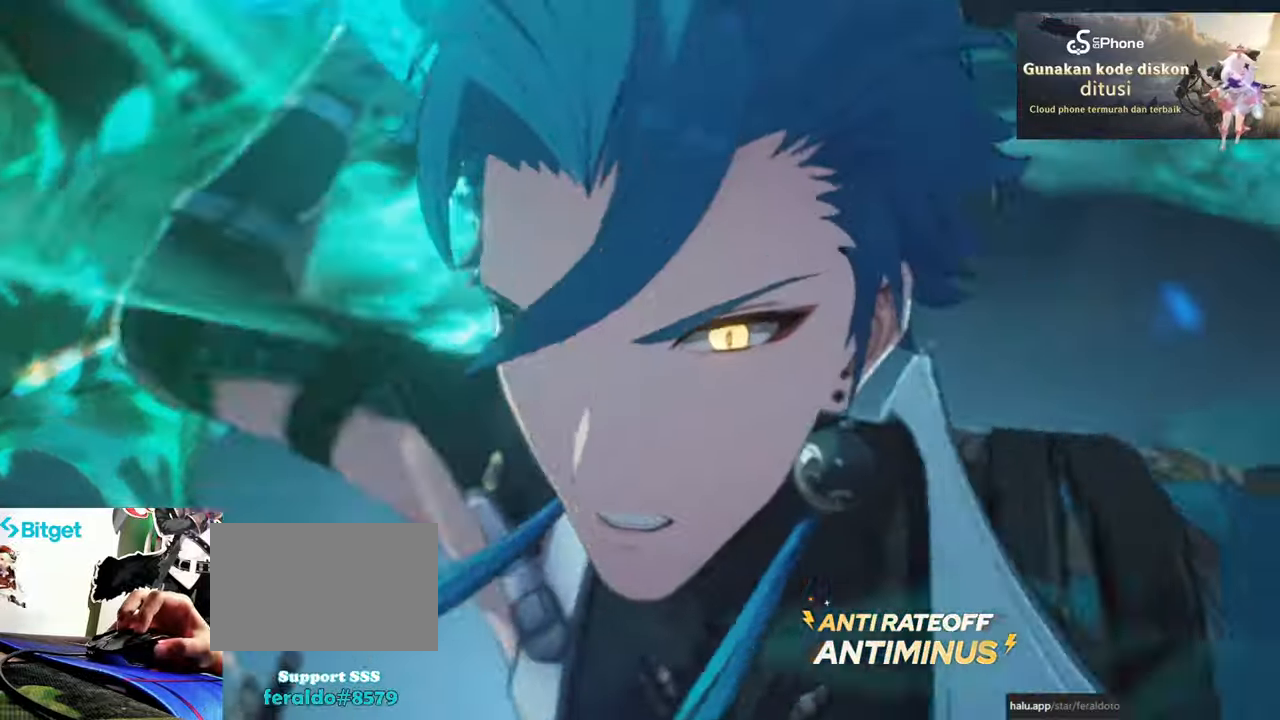
{"keys": [], "mouse": ["left"], "events": [[134, "mouse_left", "up"], [167, "mouse_left", "down"], [267, "mouse_left", "up"], [317, "mouse_left", "down"], [450, "mouse_left", "up"], [500, "mouse_left", "down"]]}
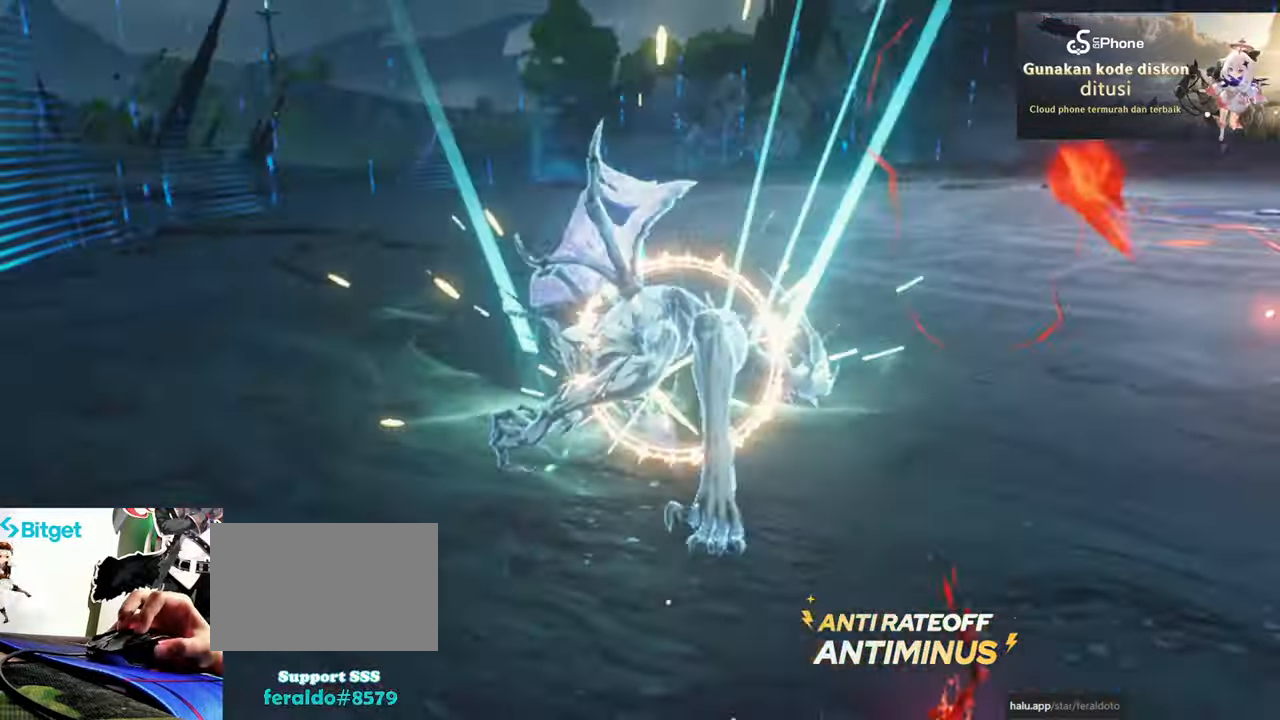
{"keys": [], "mouse": [], "events": [[150, "mouse_left", "up"], [184, "mouse_left", "down"], [284, "mouse_left", "up"], [384, "mouse_left", "down"], [484, "mouse_left", "up"]]}
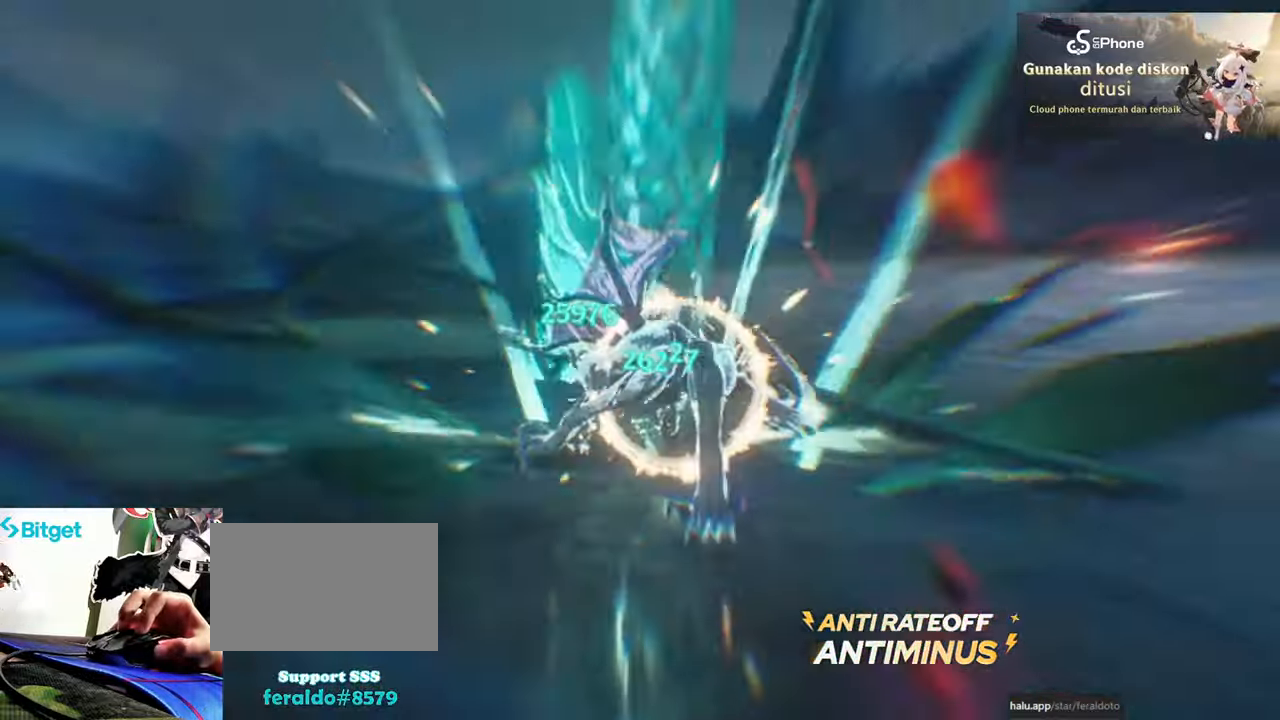
{"keys": [], "mouse": [], "events": [[17, "mouse_left", "down"], [167, "mouse_left", "up"], [200, "mouse_left", "down"], [300, "mouse_left", "up"], [350, "mouse_left", "down"], [500, "mouse_left", "up"]]}
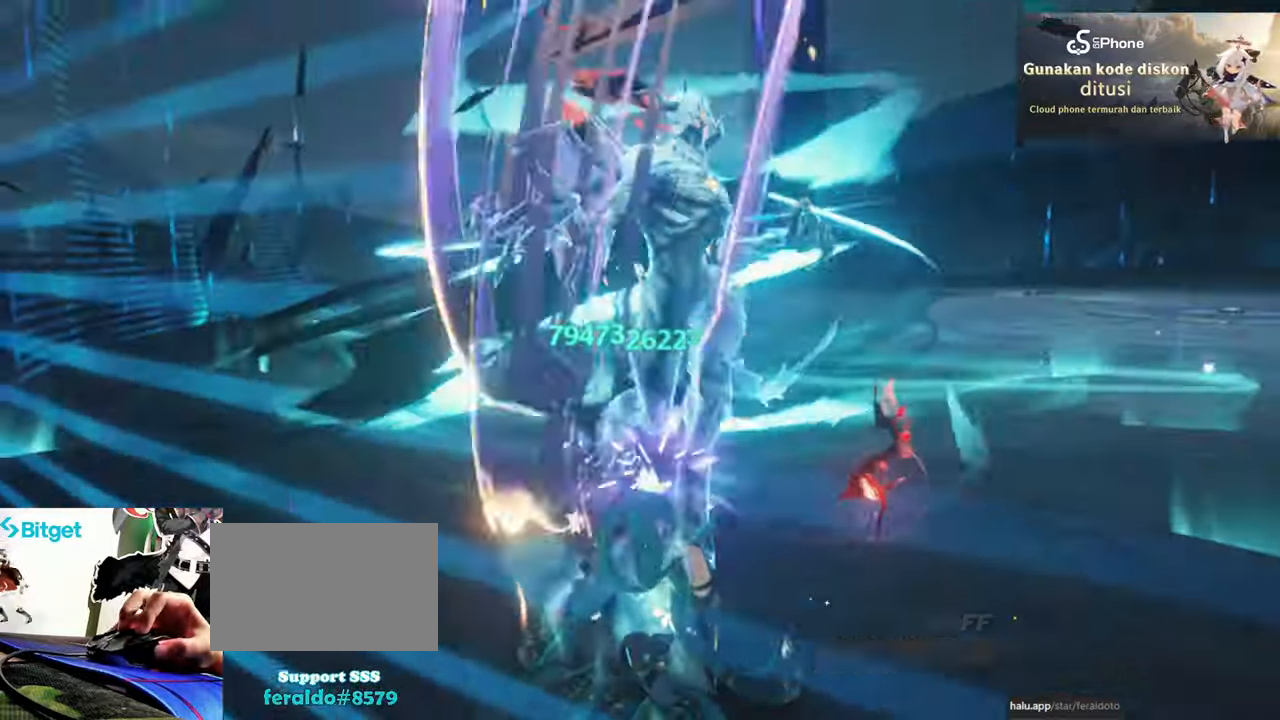
{"keys": [], "mouse": [], "events": [[34, "mouse_left", "down"], [134, "mouse_left", "up"], [184, "mouse_left", "down"], [267, "mouse_left", "up"], [317, "mouse_left", "down"], [467, "mouse_left", "up"]]}
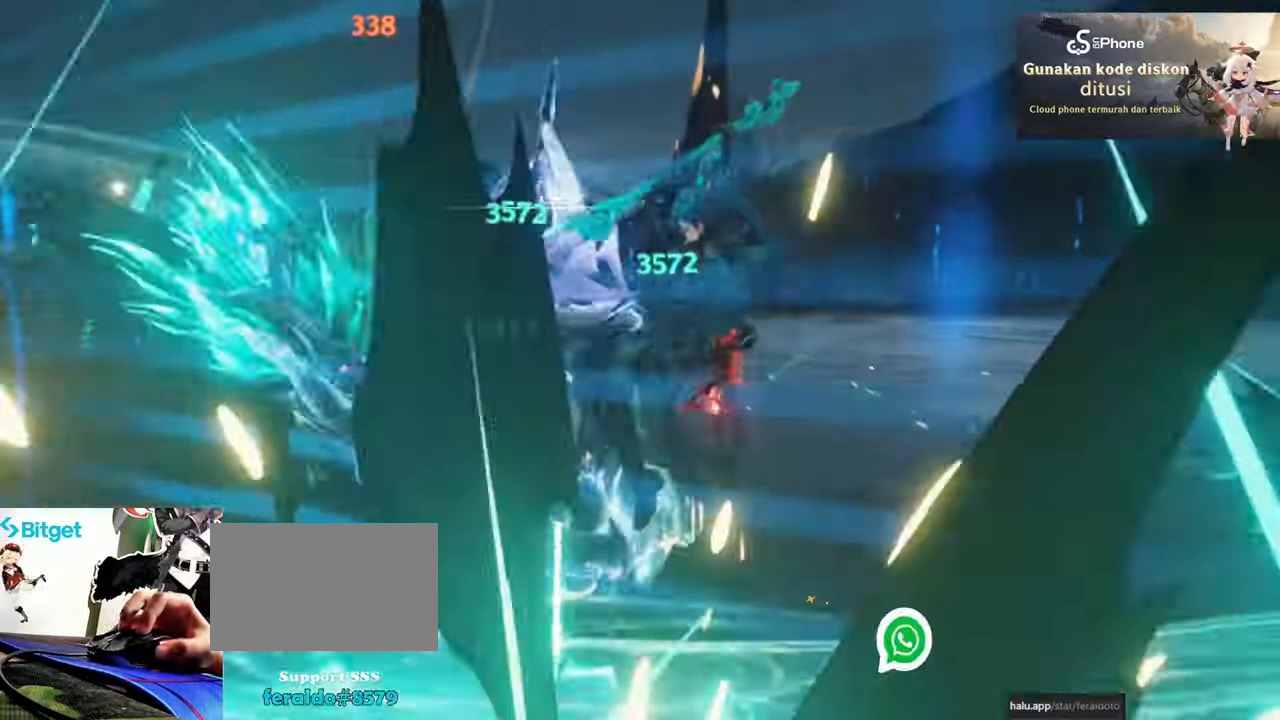
{"keys": [], "mouse": ["left"], "events": [[17, "mouse_left", "down"], [50, "e", "down"], [100, "mouse_left", "up"], [150, "e", "up"], [150, "mouse_left", "down"], [234, "mouse_left", "up"], [284, "mouse_left", "down"], [417, "mouse_left", "up"], [467, "mouse_left", "down"]]}
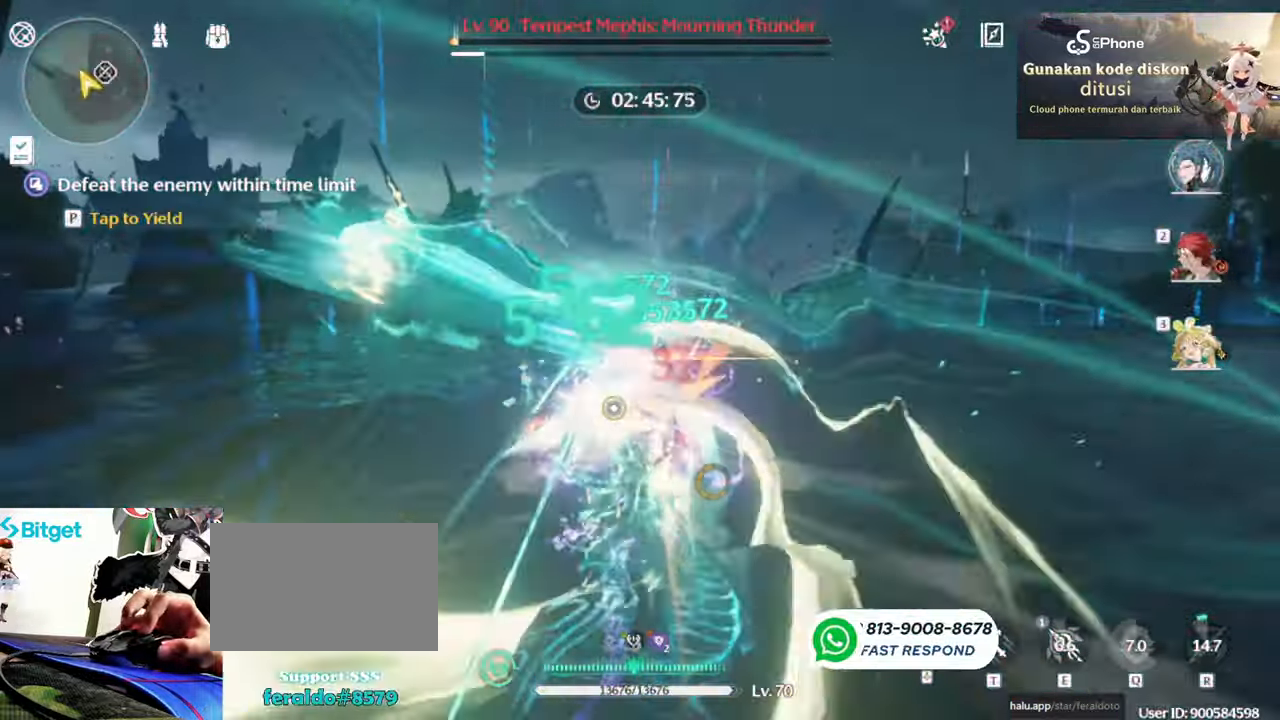
{"keys": [], "mouse": ["left"], "events": [[66, "mouse_left", "up"], [116, "mouse_left", "down"], [200, "mouse_left", "up"], [250, "mouse_left", "down"], [316, "e", "down"], [350, "mouse_left", "up"], [400, "e", "up"], [400, "mouse_left", "down"]]}
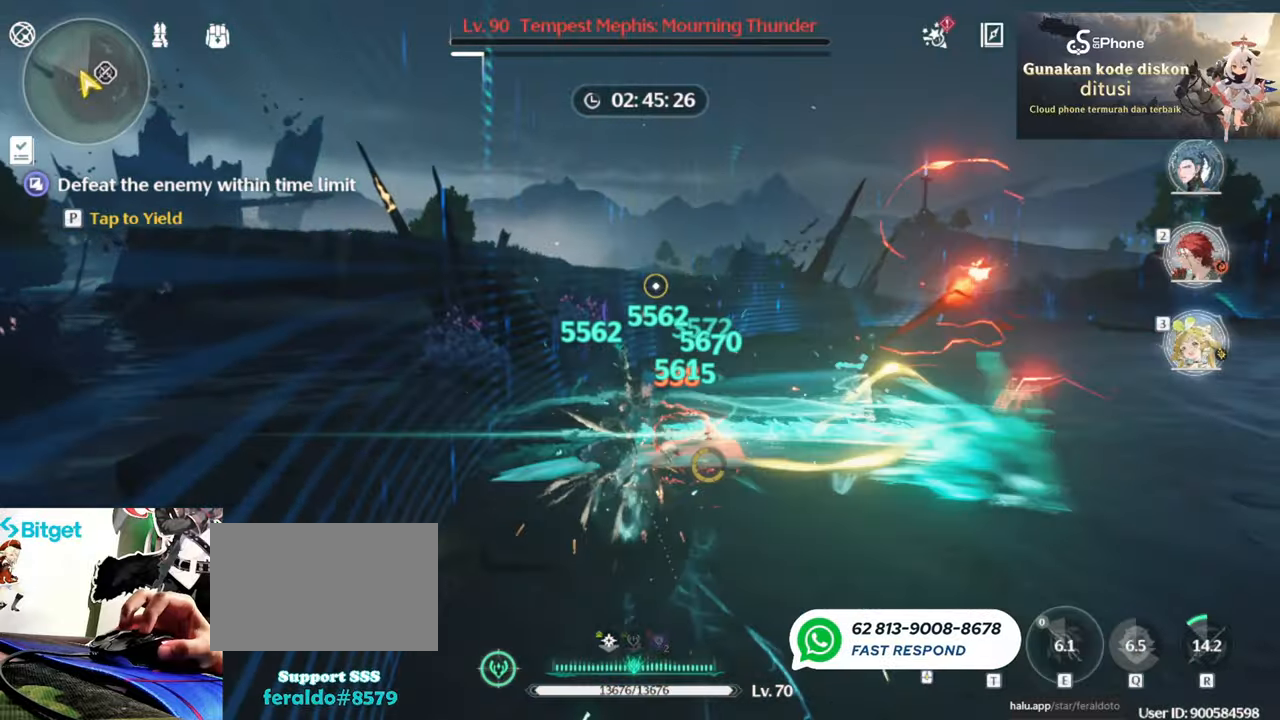
{"keys": [], "mouse": [], "events": [[33, "mouse_left", "up"], [83, "mouse_left", "down"], [216, "mouse_left", "up"], [266, "mouse_left", "down"], [366, "mouse_left", "up"], [416, "mouse_left", "down"], [500, "mouse_left", "up"]]}
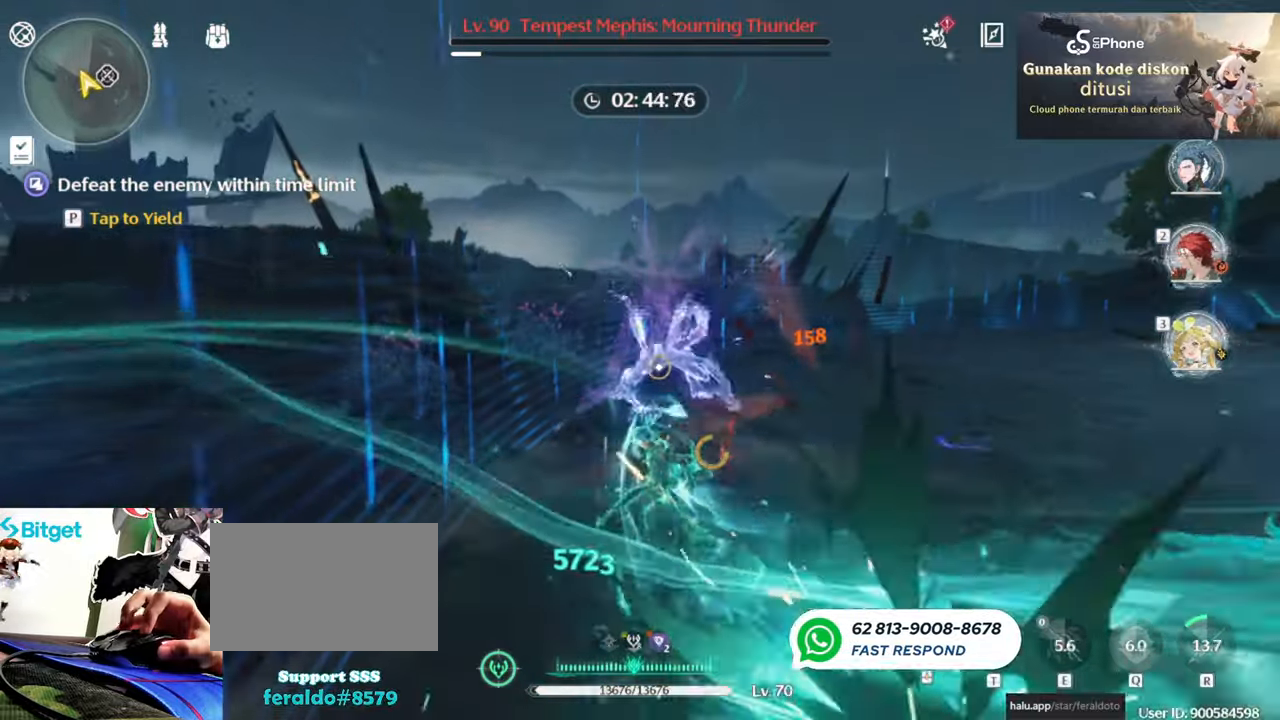
{"keys": [], "mouse": ["left"], "events": [[100, "mouse_left", "down"], [183, "mouse_left", "up"], [233, "mouse_left", "down"]]}
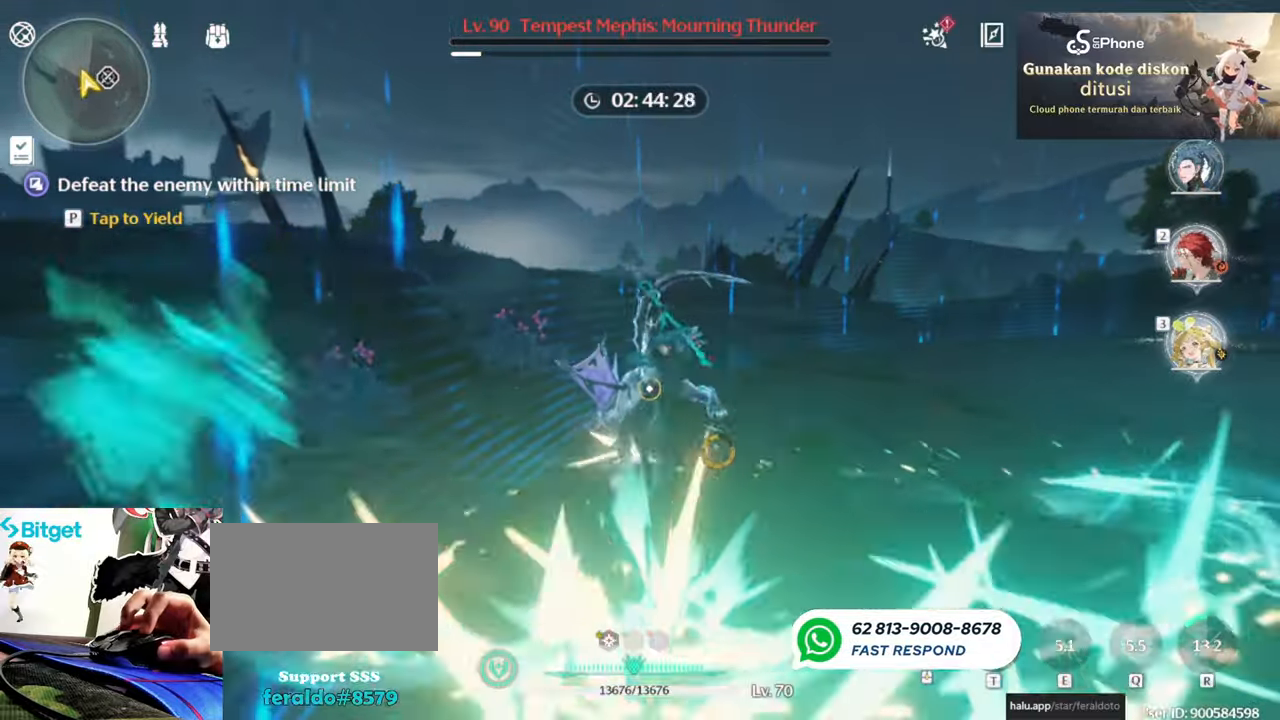
{"keys": [], "mouse": [], "events": [[16, "mouse_left", "up"], [66, "mouse_left", "down"], [116, "d", "down"], [166, "mouse_left", "up"], [200, "mouse_left", "down"], [300, "mouse_left", "up"], [350, "mouse_left", "down"], [433, "mouse_left", "up"], [483, "d", "up"]]}